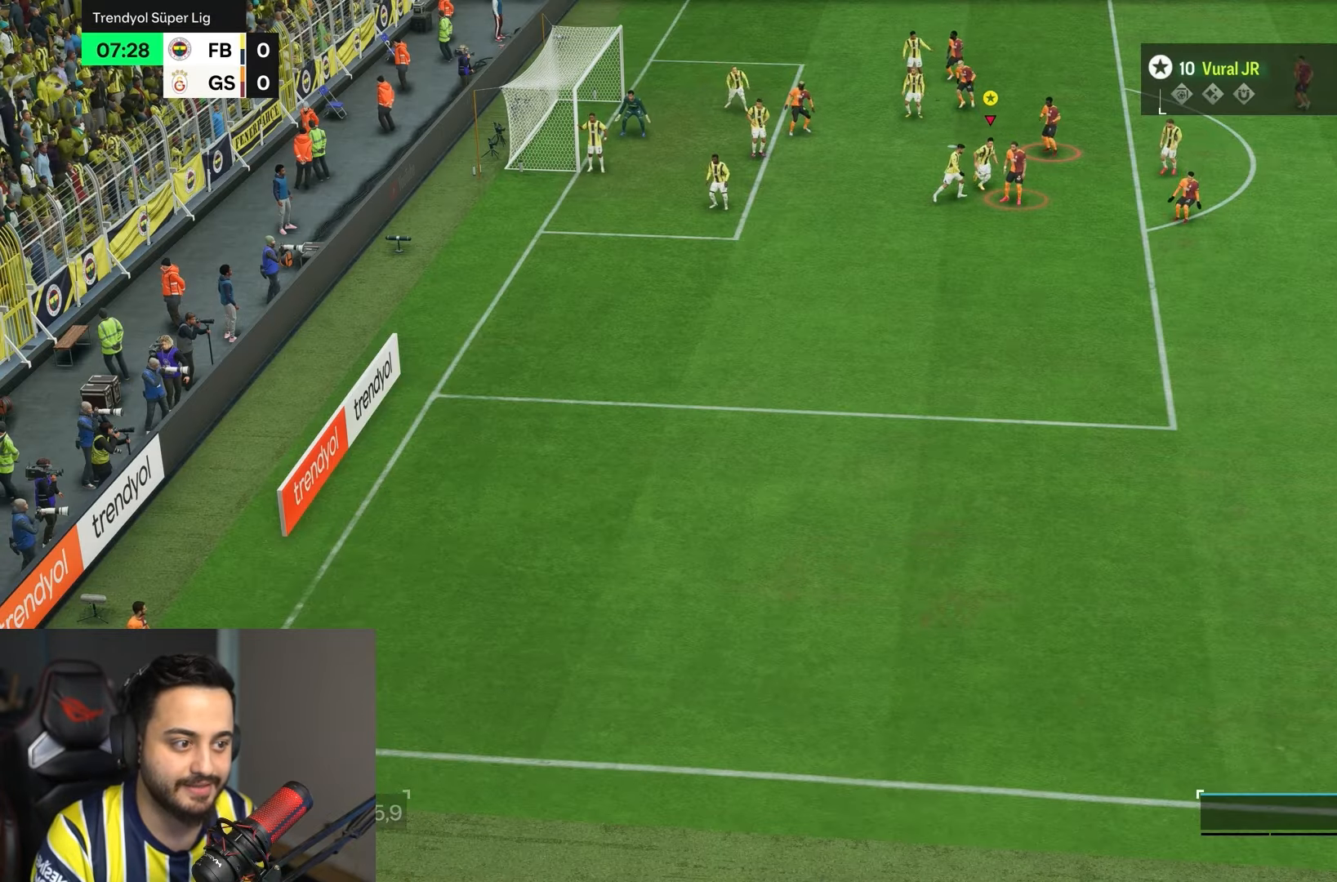
Gameplay with a controller (PlayStation layout); each line is a JSON object with the inputs held at the frame after it (dt_ms = milliseconds from this image to that frame). "events" lists button and stick changes between this image and that frame as [ms after this image, input, new state], when the widget could be followed in between. Not read: L3 R3.
{"dt_ms": 500, "buttons": [], "left_stick": "down", "right_stick": "center", "events": [[417, "R2", "up"]]}
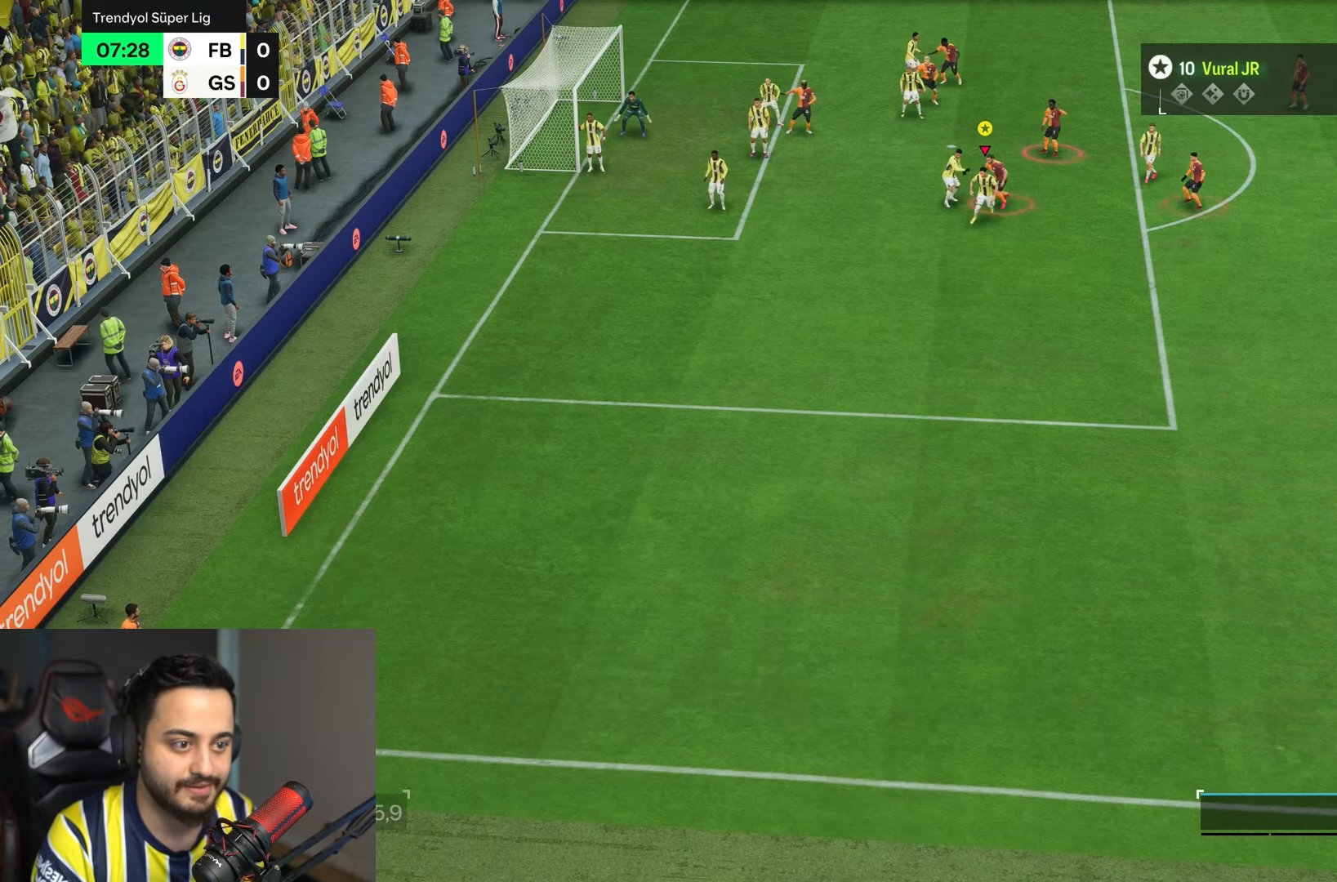
{"dt_ms": 500, "buttons": ["L2", "R2"], "left_stick": "center", "right_stick": "center", "events": [[167, "left_stick", "center"], [433, "L2", "down"], [467, "R2", "down"]]}
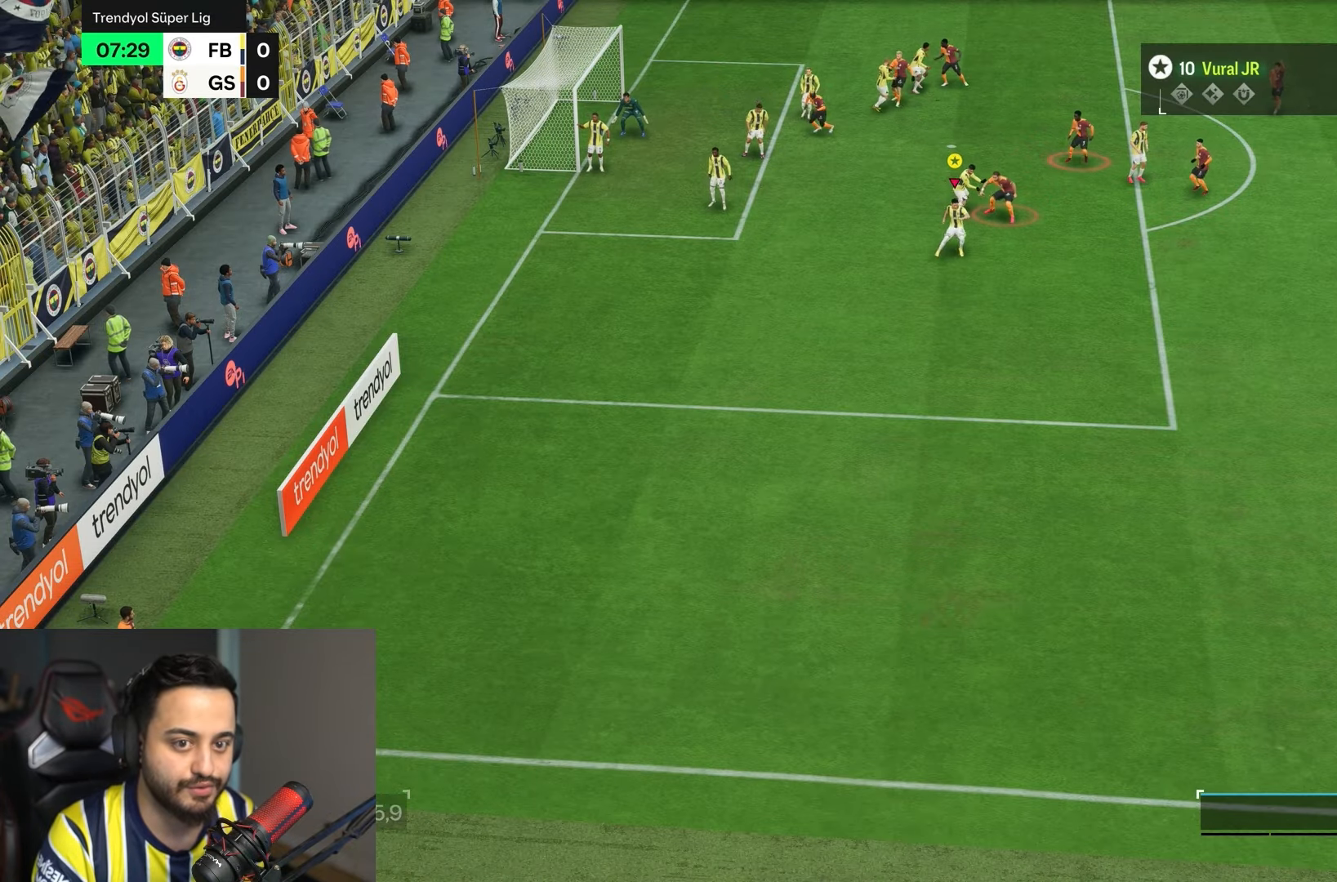
{"dt_ms": 500, "buttons": ["L2", "R2"], "left_stick": "up-left", "right_stick": "center", "events": [[300, "left_stick", "up-left"]]}
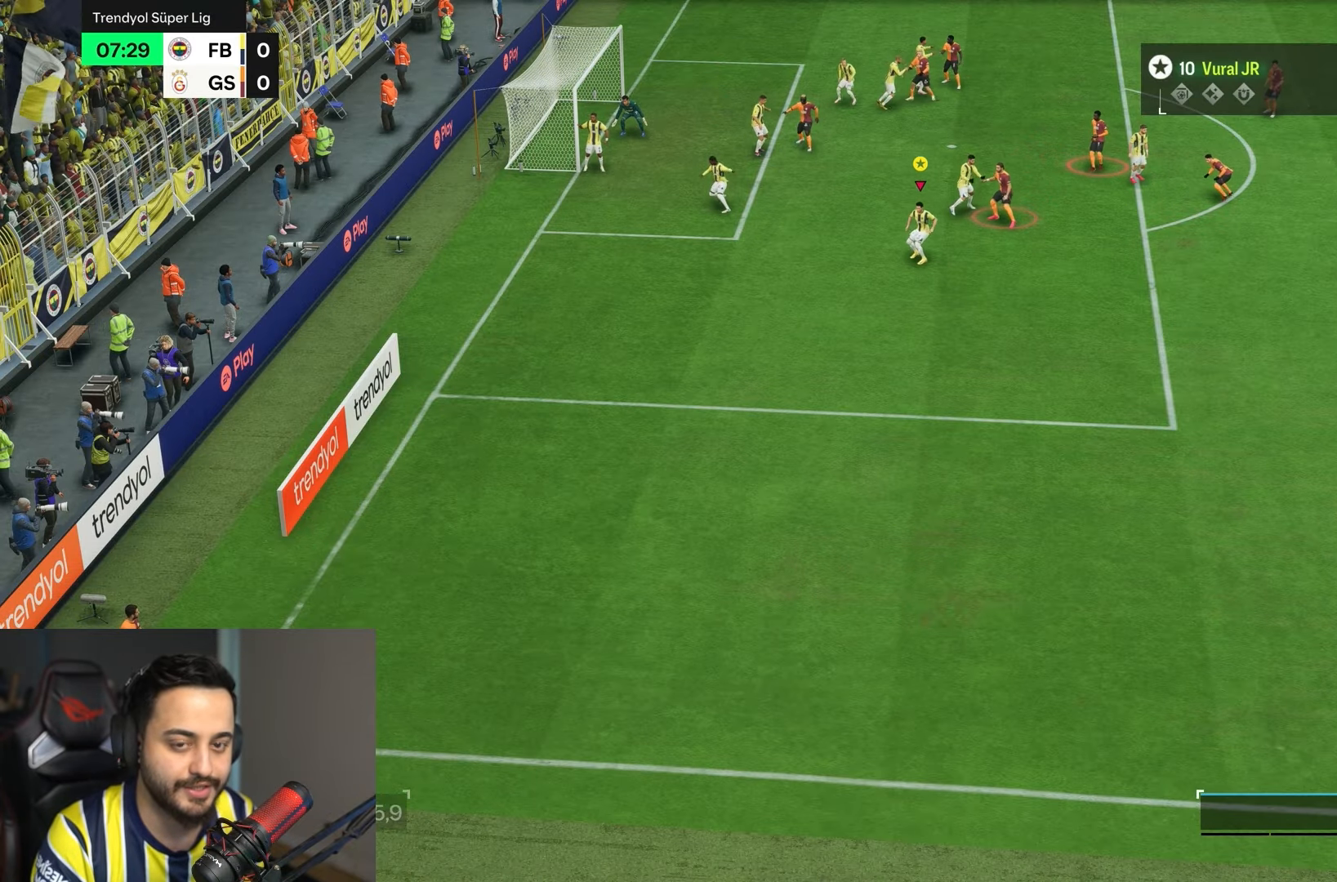
{"dt_ms": 500, "buttons": ["L2", "R2"], "left_stick": "down-right", "right_stick": "center", "events": [[167, "left_stick", "center"], [333, "left_stick", "right"], [383, "left_stick", "down-right"]]}
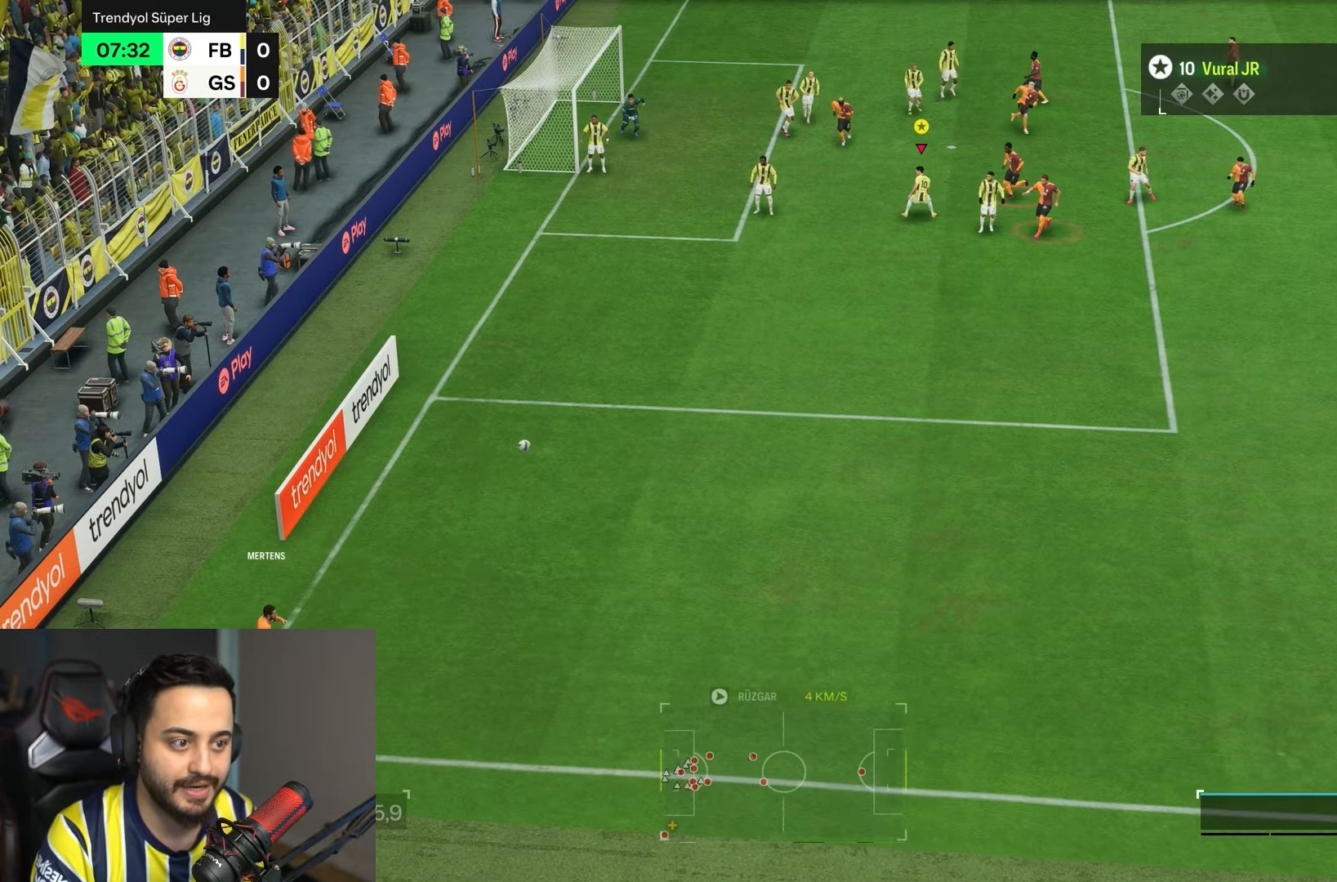
{"dt_ms": 500, "buttons": ["R2"], "left_stick": "down-right", "right_stick": "center", "events": [[133, "L2", "up"]]}
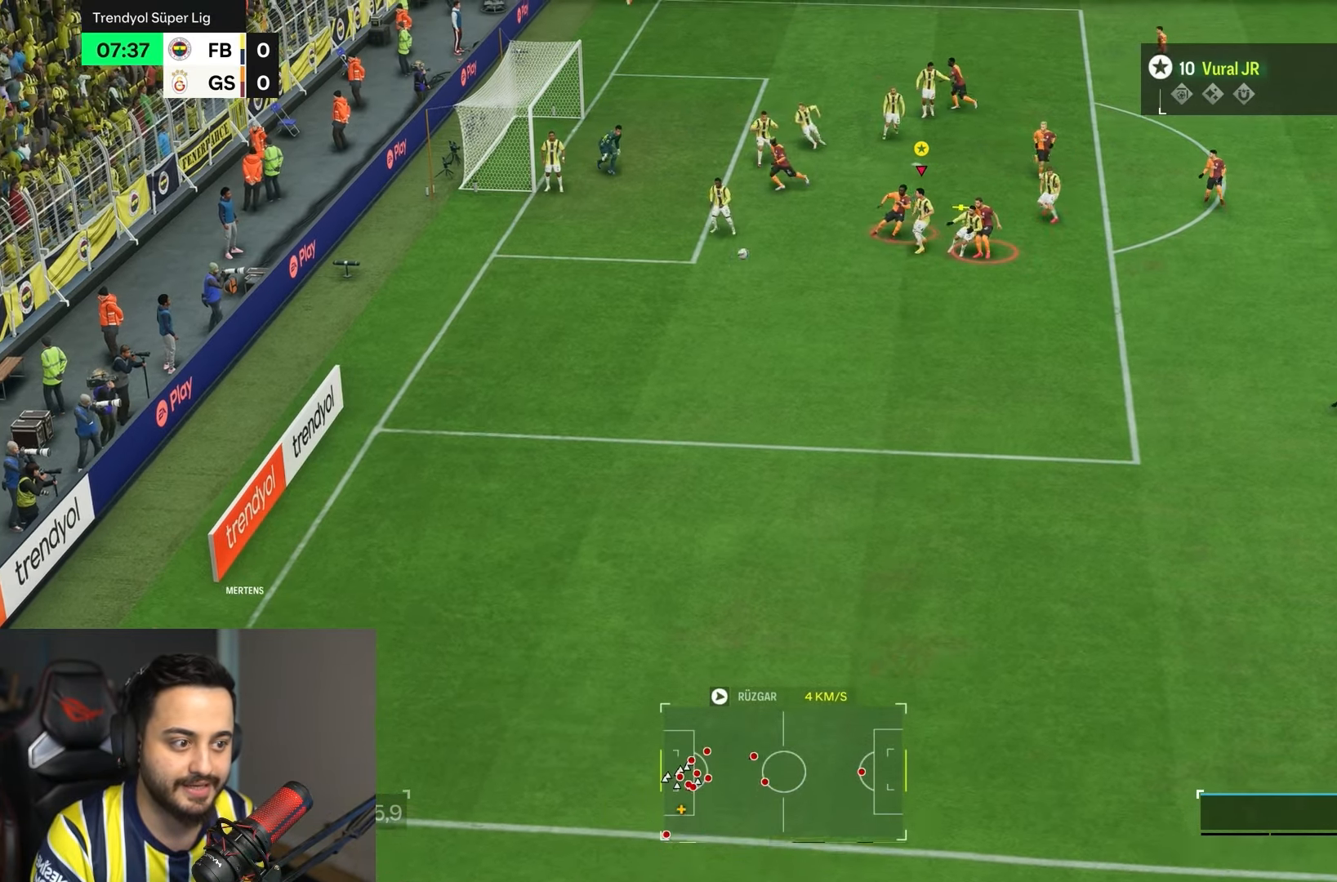
{"dt_ms": 500, "buttons": ["R2"], "left_stick": "right", "right_stick": "center"}
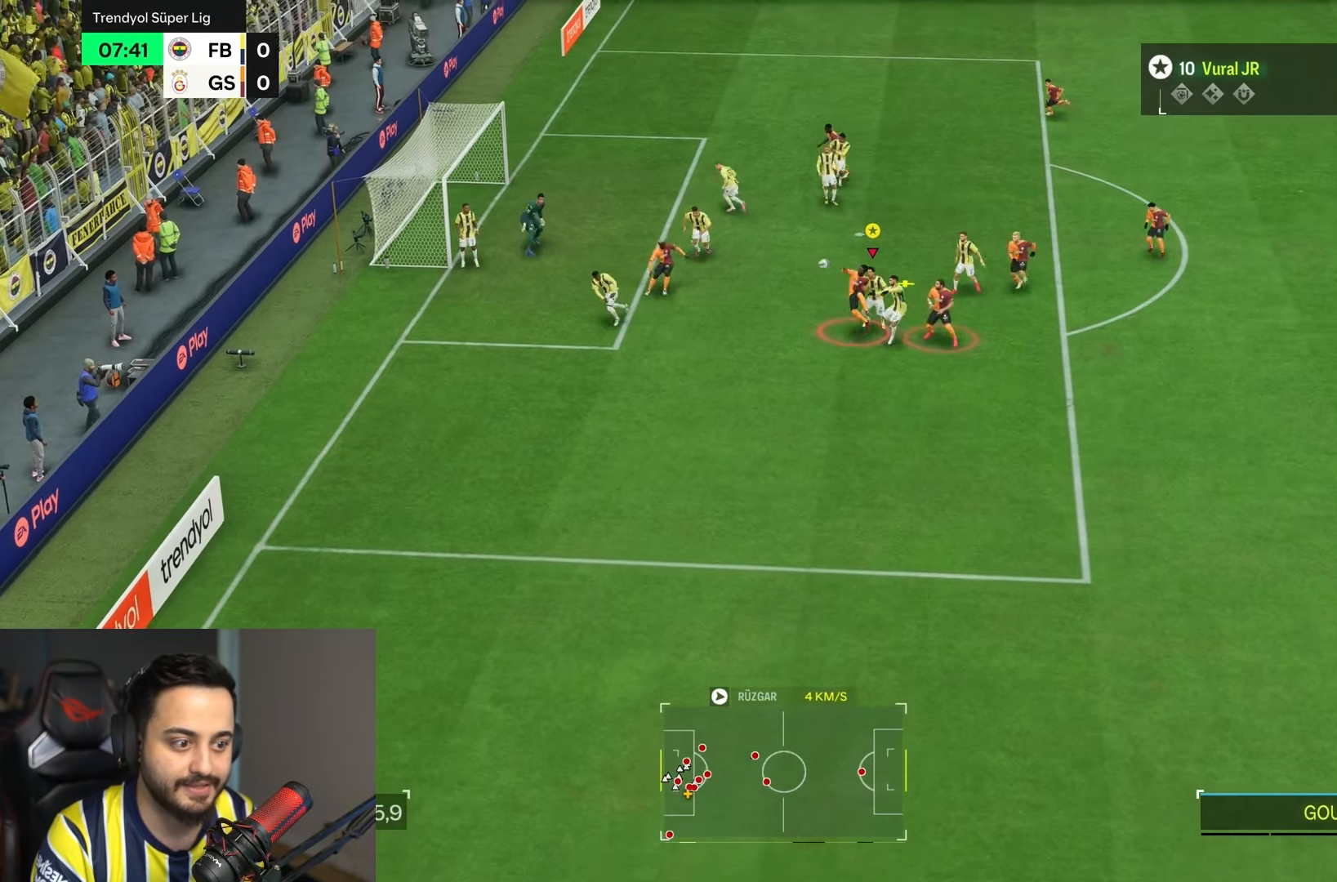
{"dt_ms": 1000, "buttons": ["R2"], "left_stick": "right", "right_stick": "center"}
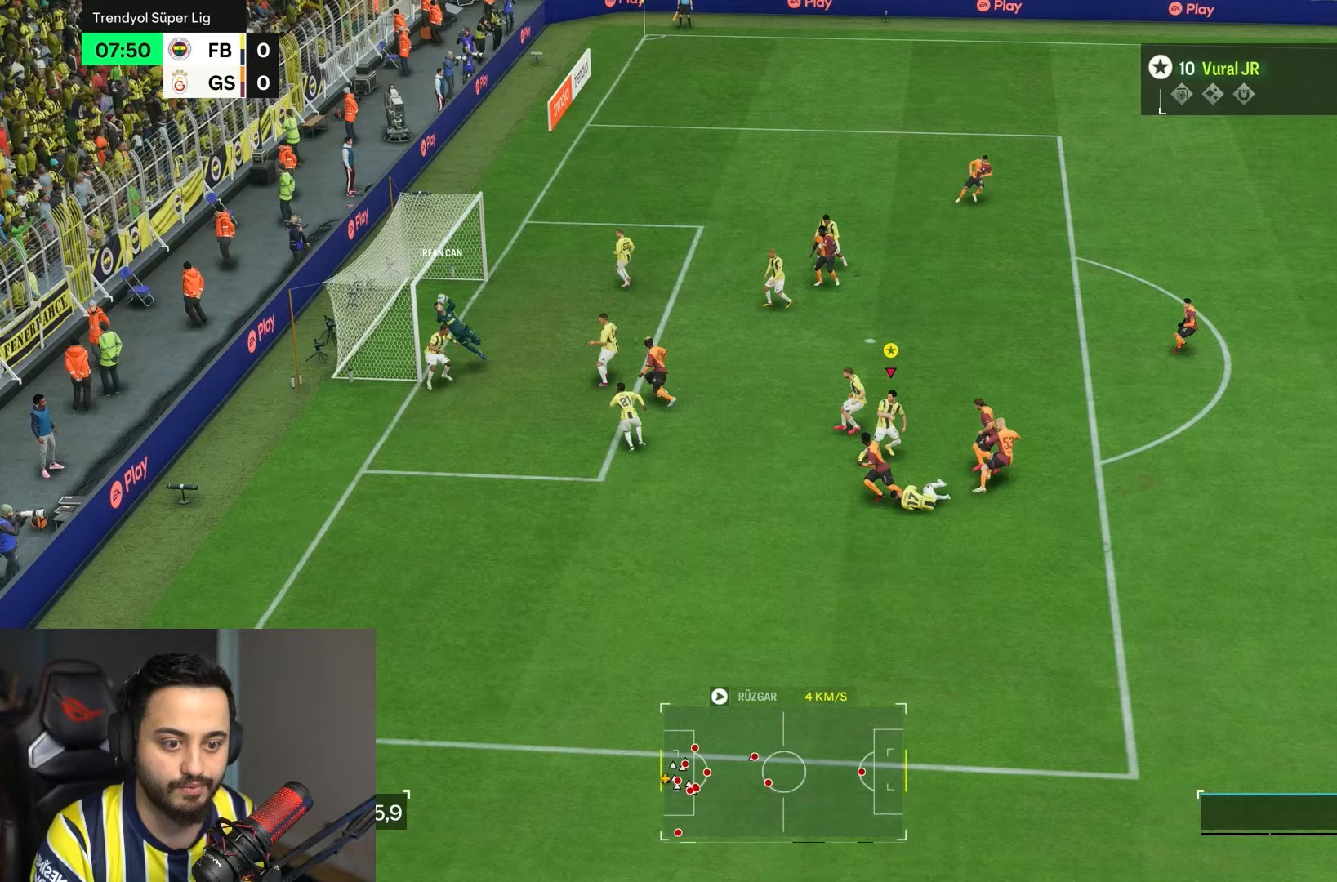
{"dt_ms": 500, "buttons": ["R2"], "left_stick": "right", "right_stick": "center", "events": []}
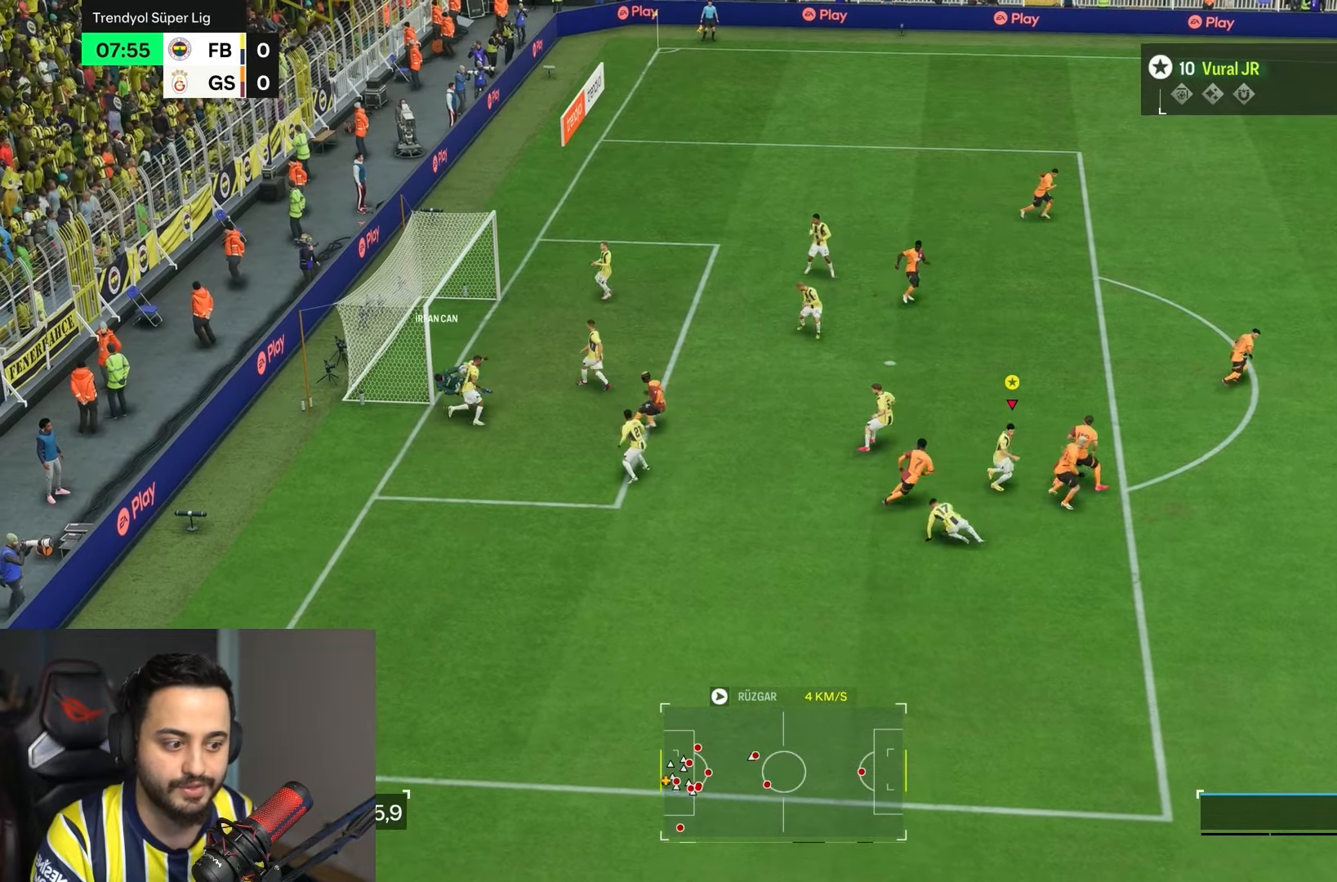
{"dt_ms": 500, "buttons": ["R2"], "left_stick": "right", "right_stick": "center", "events": []}
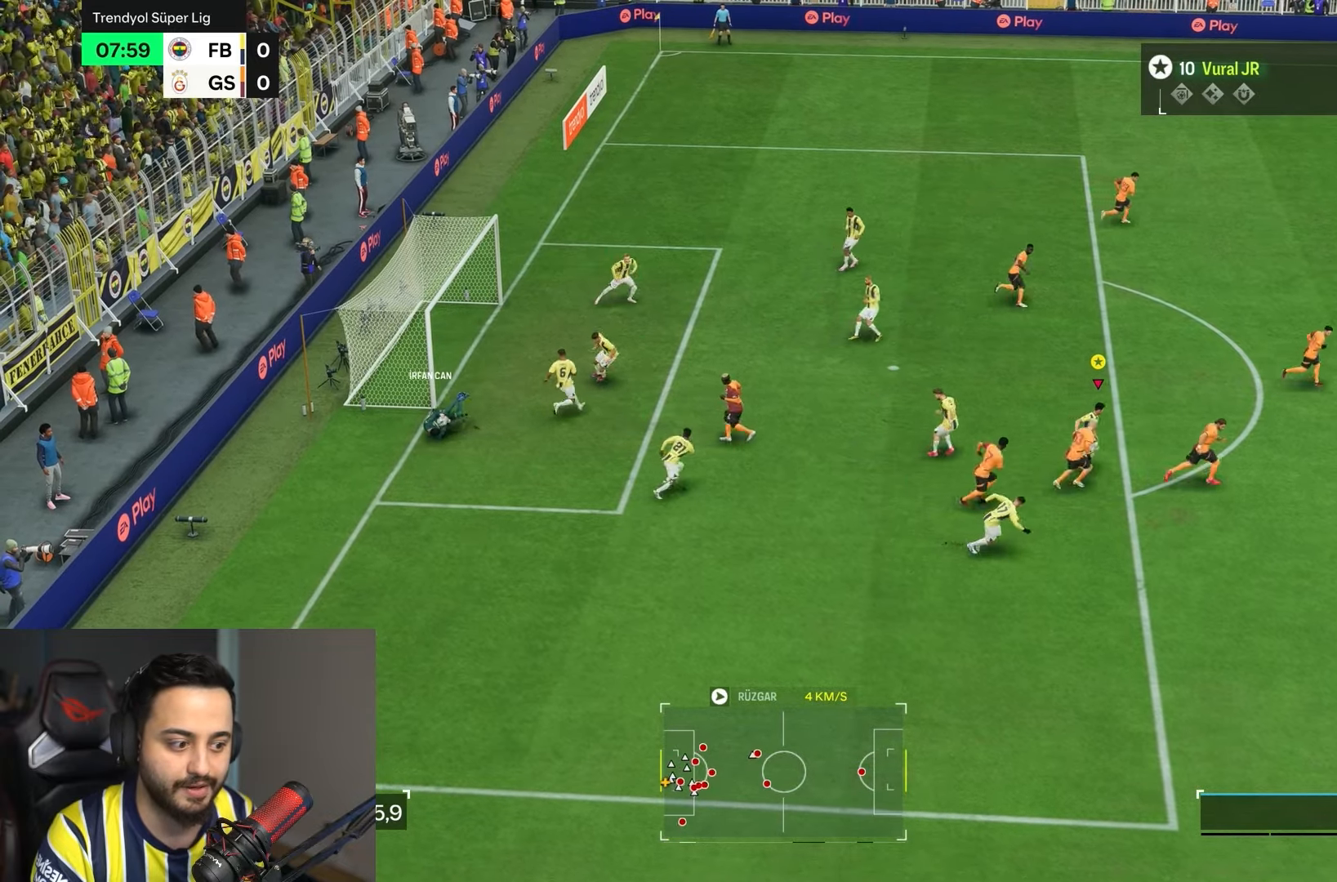
{"dt_ms": 500, "buttons": ["R2"], "left_stick": "down-right", "right_stick": "center", "events": [[450, "left_stick", "down-right"]]}
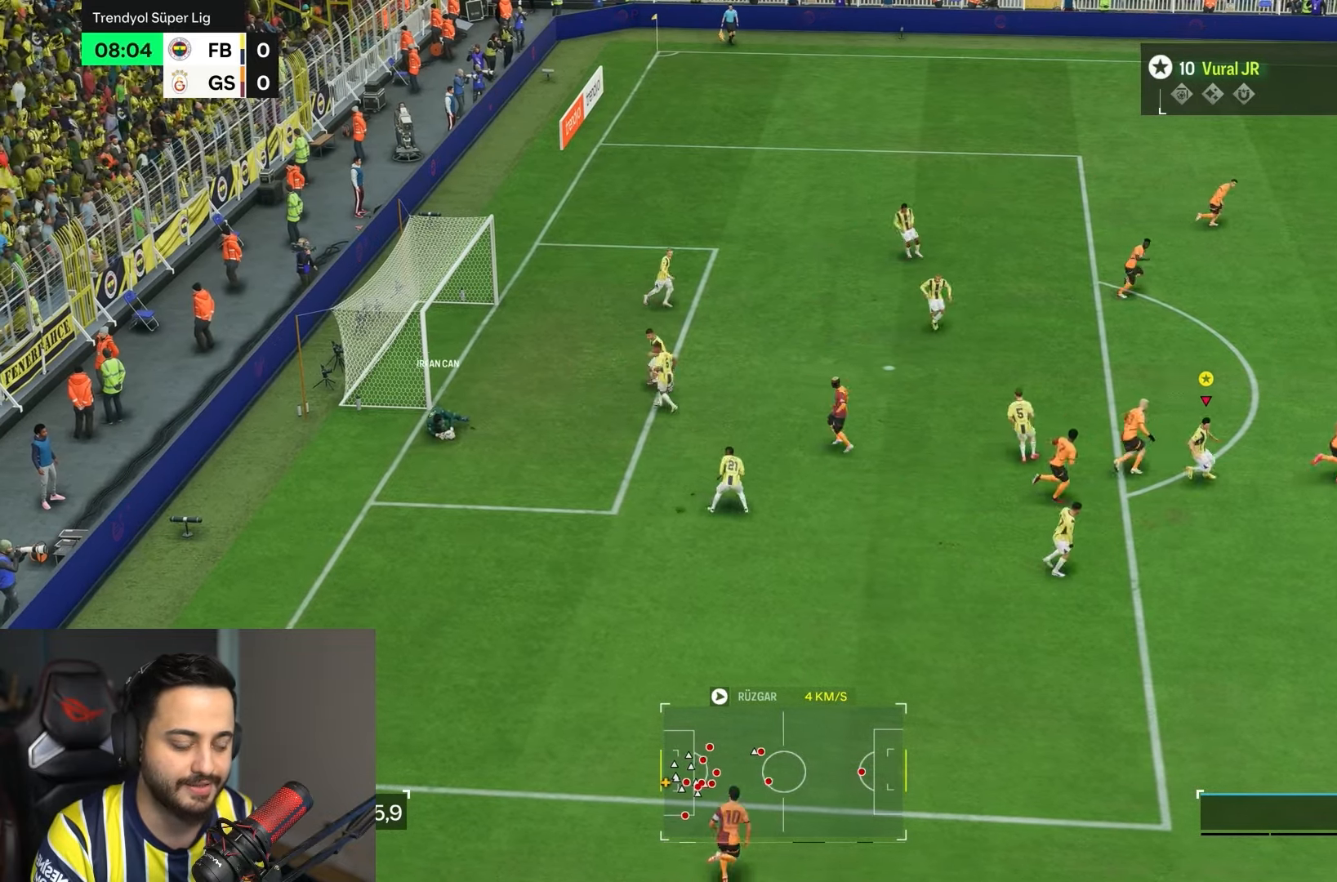
{"dt_ms": 500, "buttons": ["R2"], "left_stick": "down-right", "right_stick": "center", "events": []}
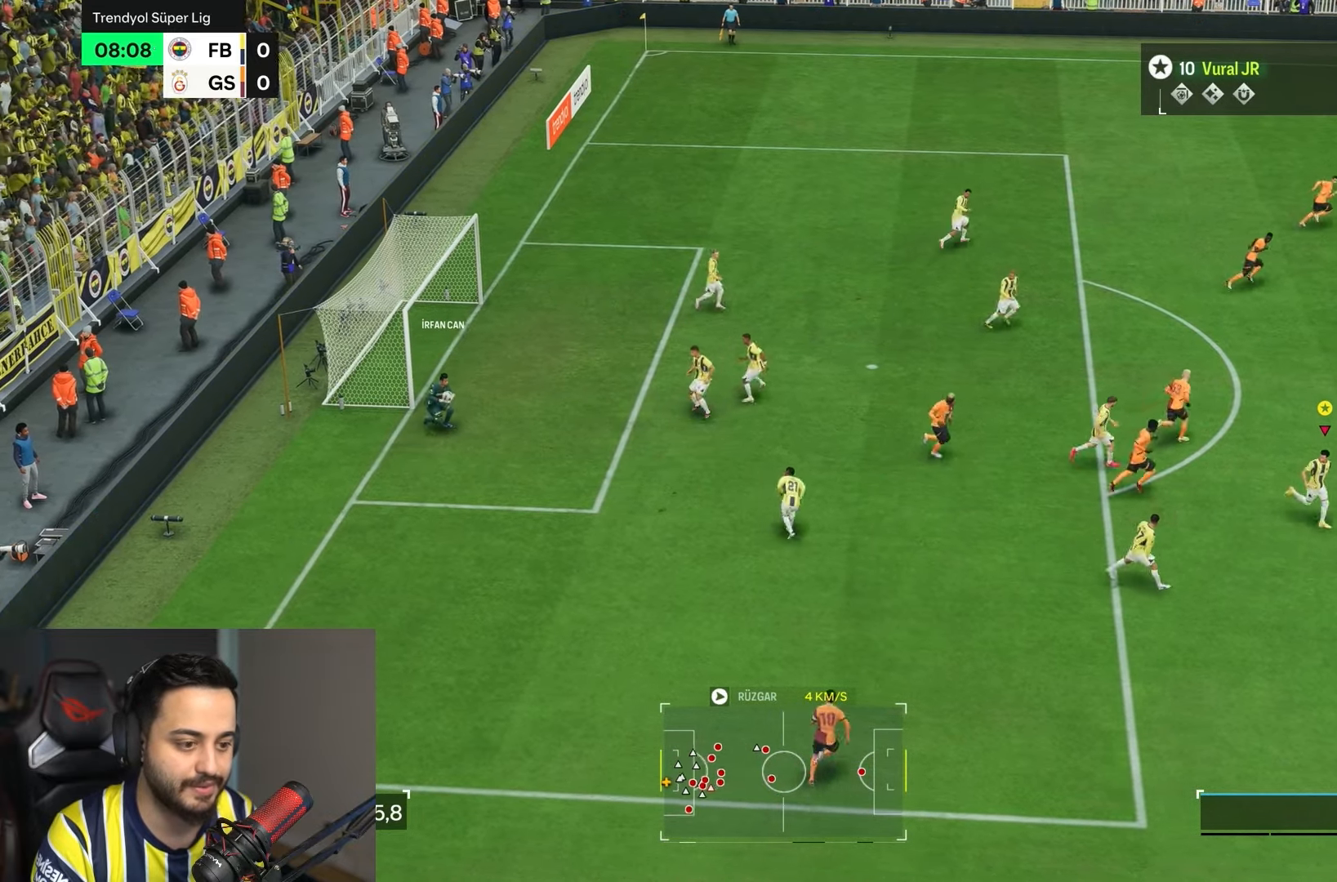
{"dt_ms": 500, "buttons": ["R2"], "left_stick": "down-right", "right_stick": "center"}
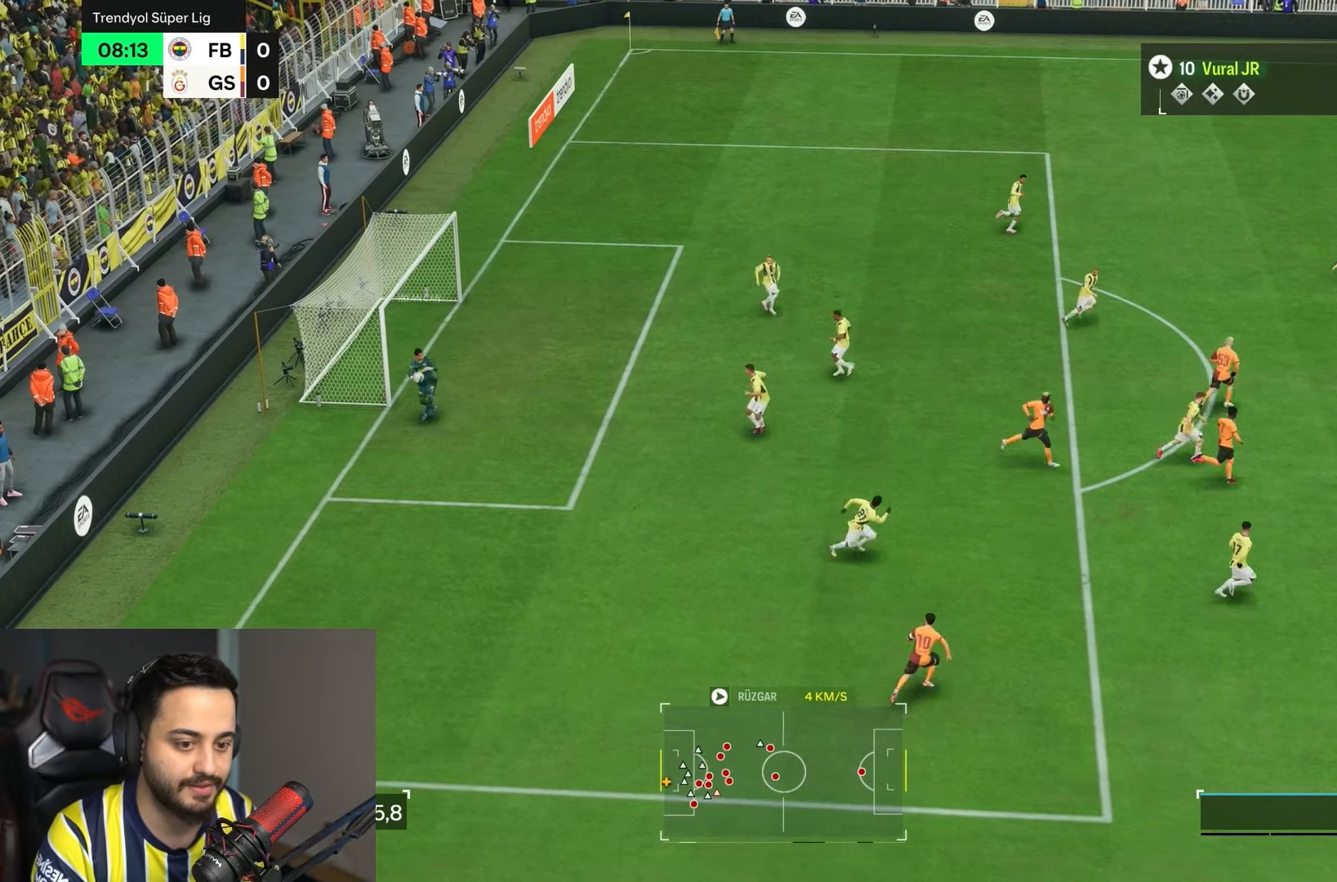
{"dt_ms": 500, "buttons": ["R2"], "left_stick": "down-right", "right_stick": "center", "events": []}
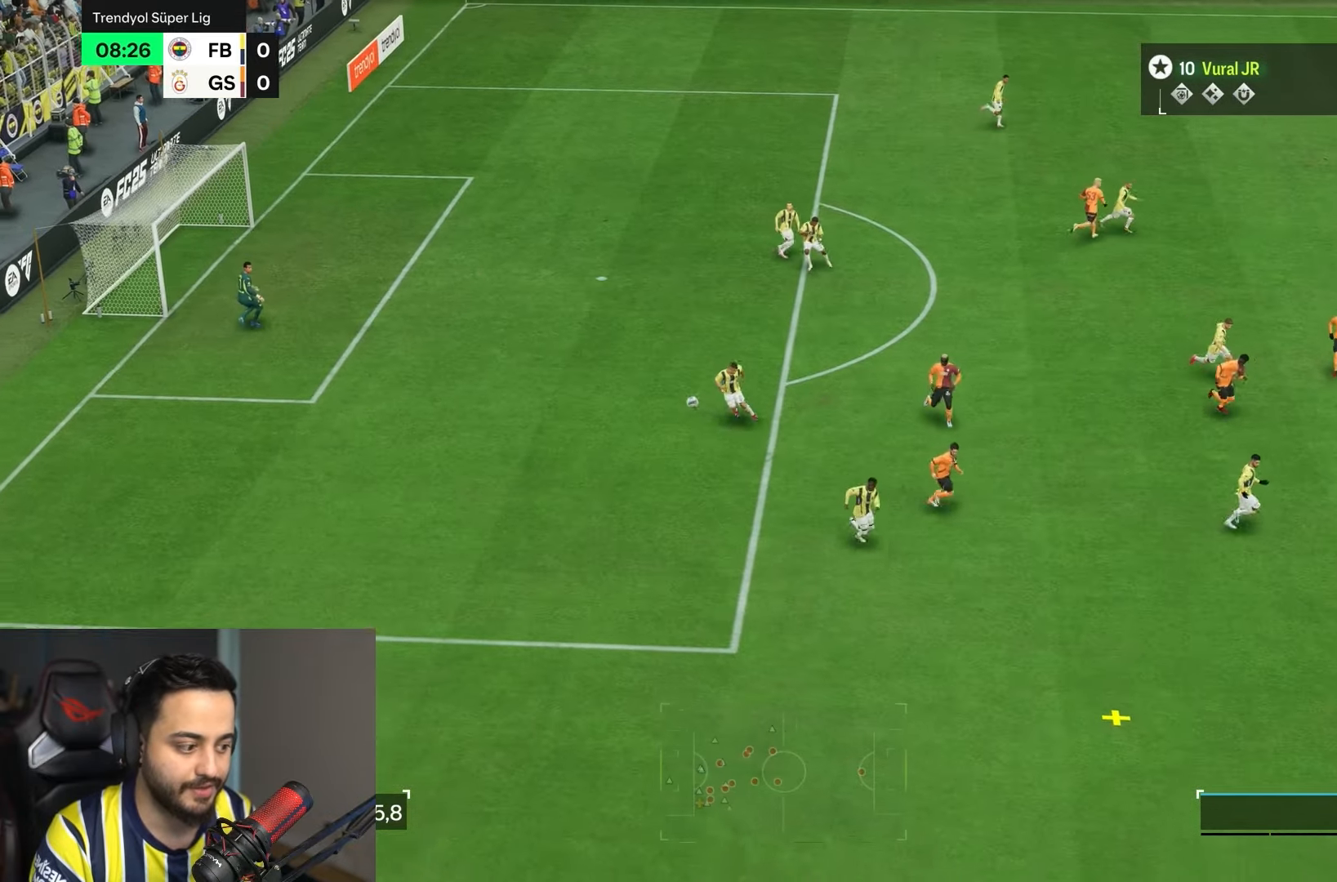
{"dt_ms": 500, "buttons": ["R2"], "left_stick": "down-right", "right_stick": "center", "events": []}
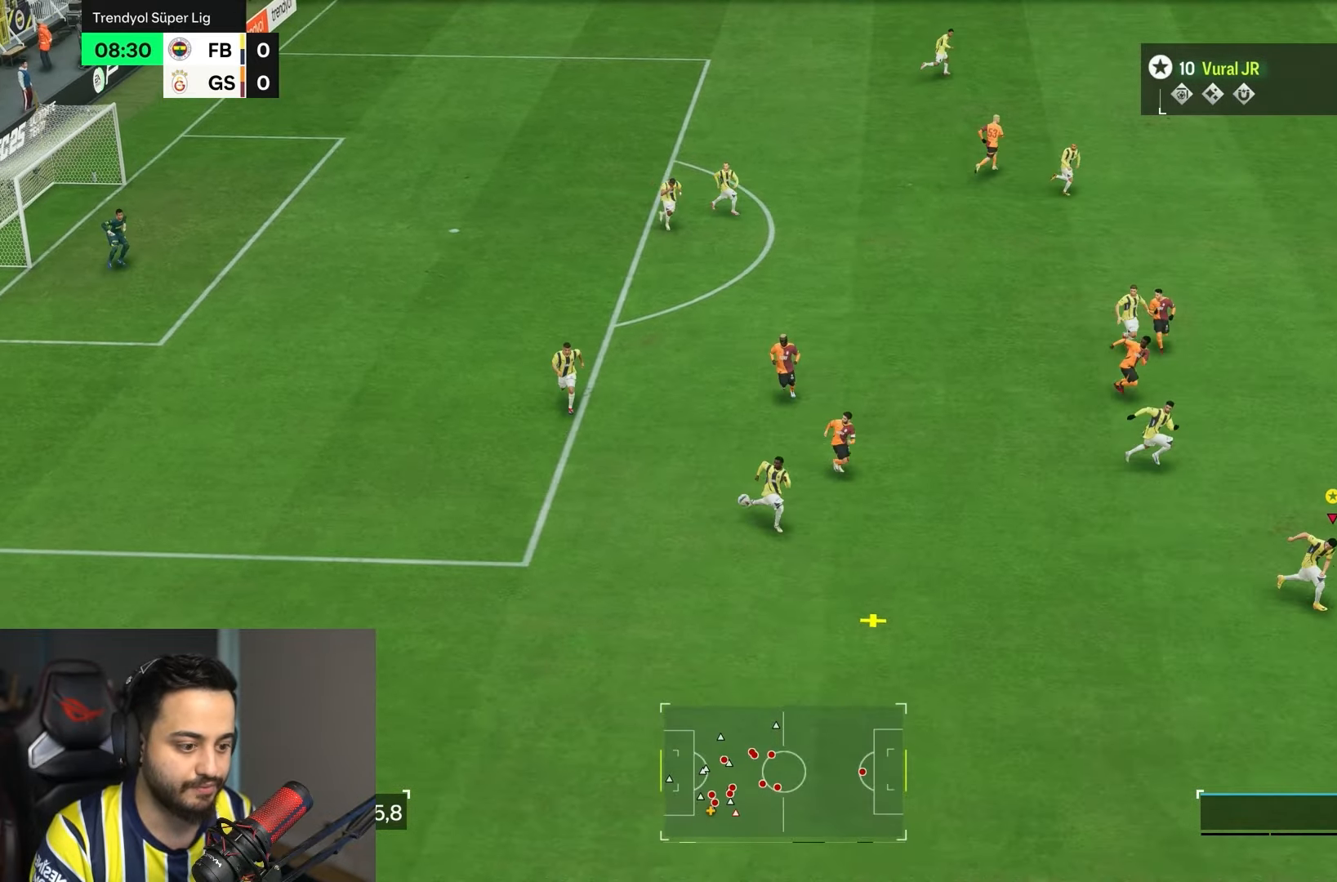
{"dt_ms": 500, "buttons": ["R2"], "left_stick": "down-right", "right_stick": "center", "events": []}
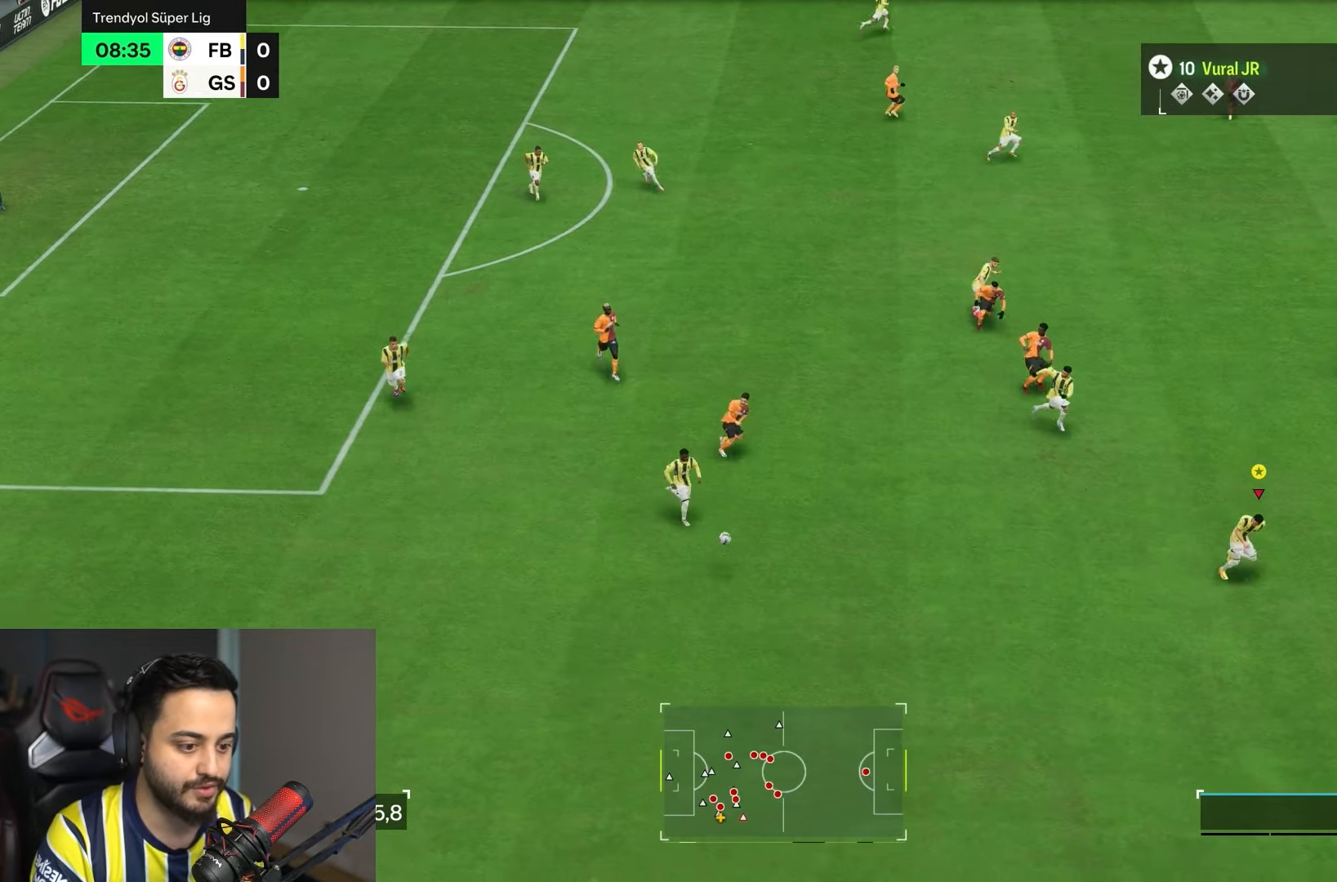
{"dt_ms": 500, "buttons": ["R2"], "left_stick": "down-right", "right_stick": "center", "events": []}
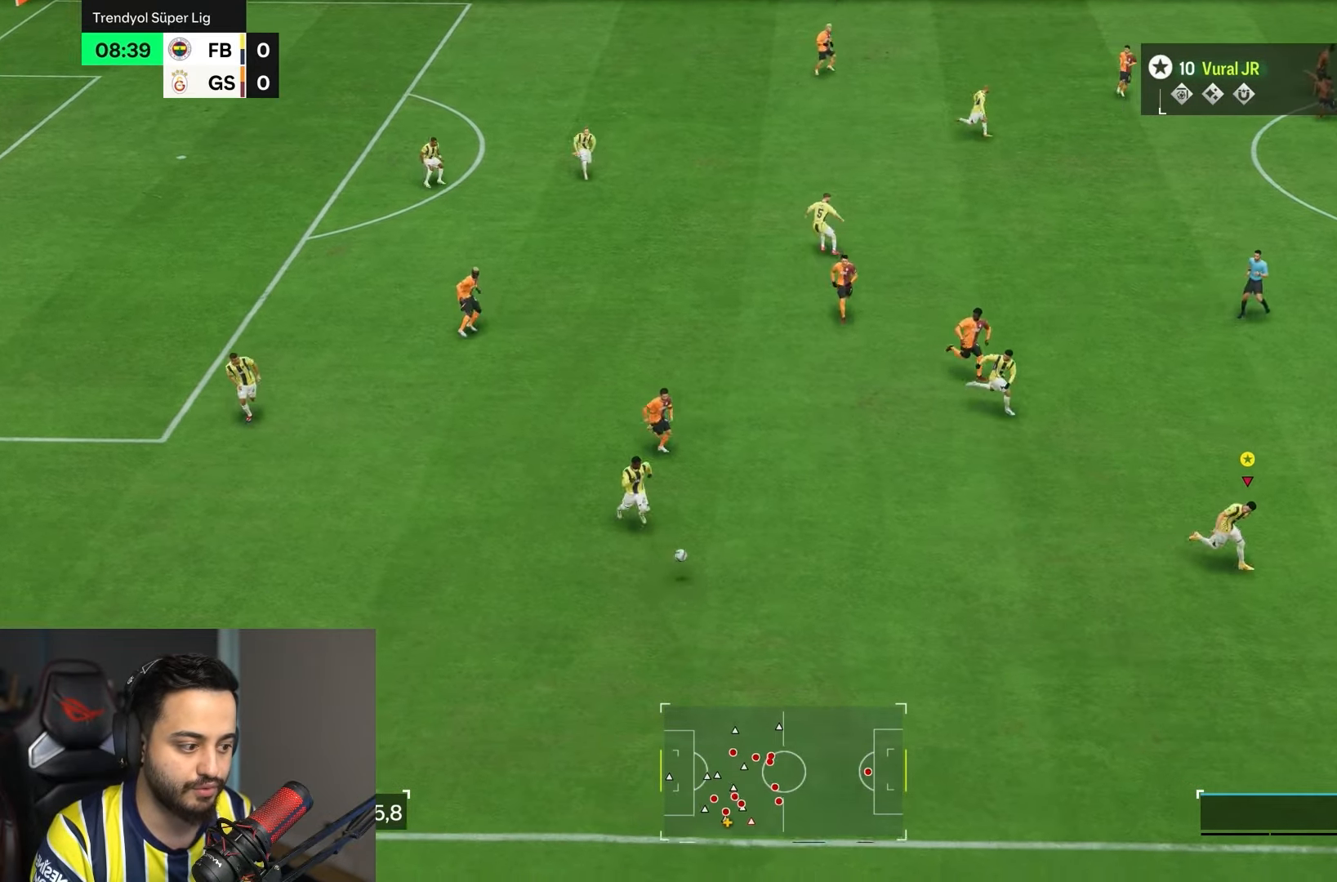
{"dt_ms": 500, "buttons": ["R2"], "left_stick": "right", "right_stick": "center", "events": [[150, "left_stick", "right"]]}
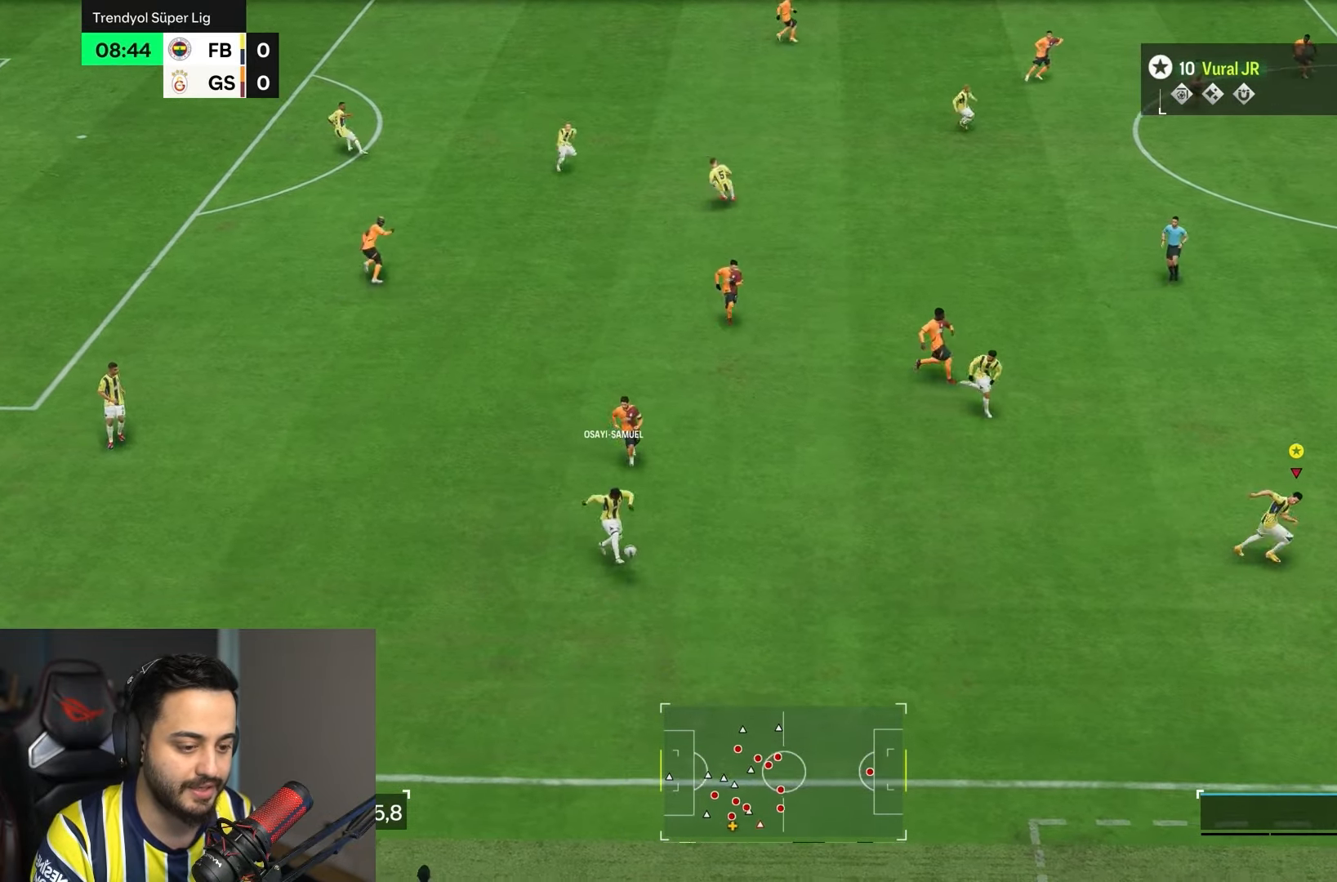
{"dt_ms": 500, "buttons": ["R2"], "left_stick": "right", "right_stick": "center", "events": []}
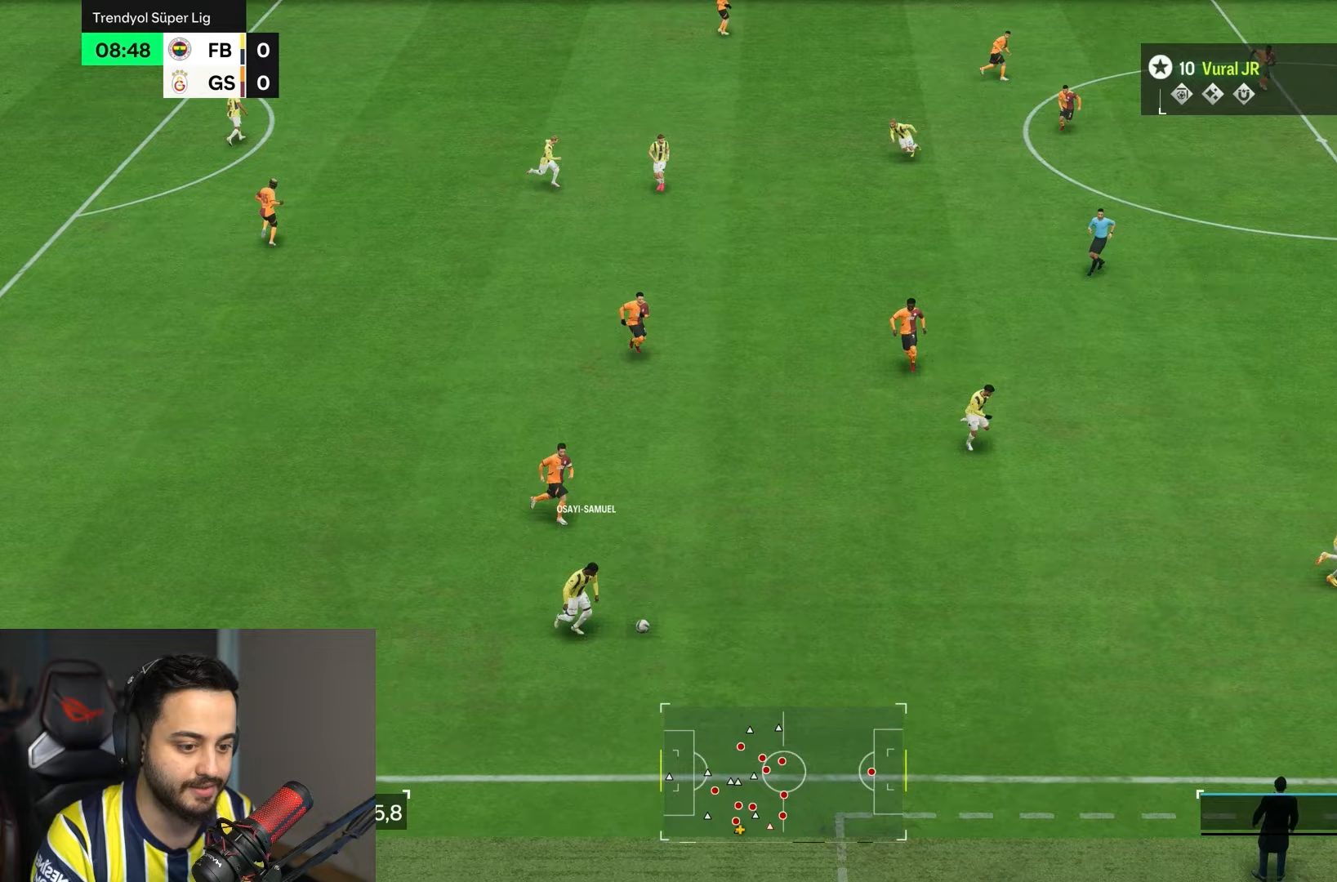
{"dt_ms": 500, "buttons": ["R2"], "left_stick": "right", "right_stick": "center", "events": []}
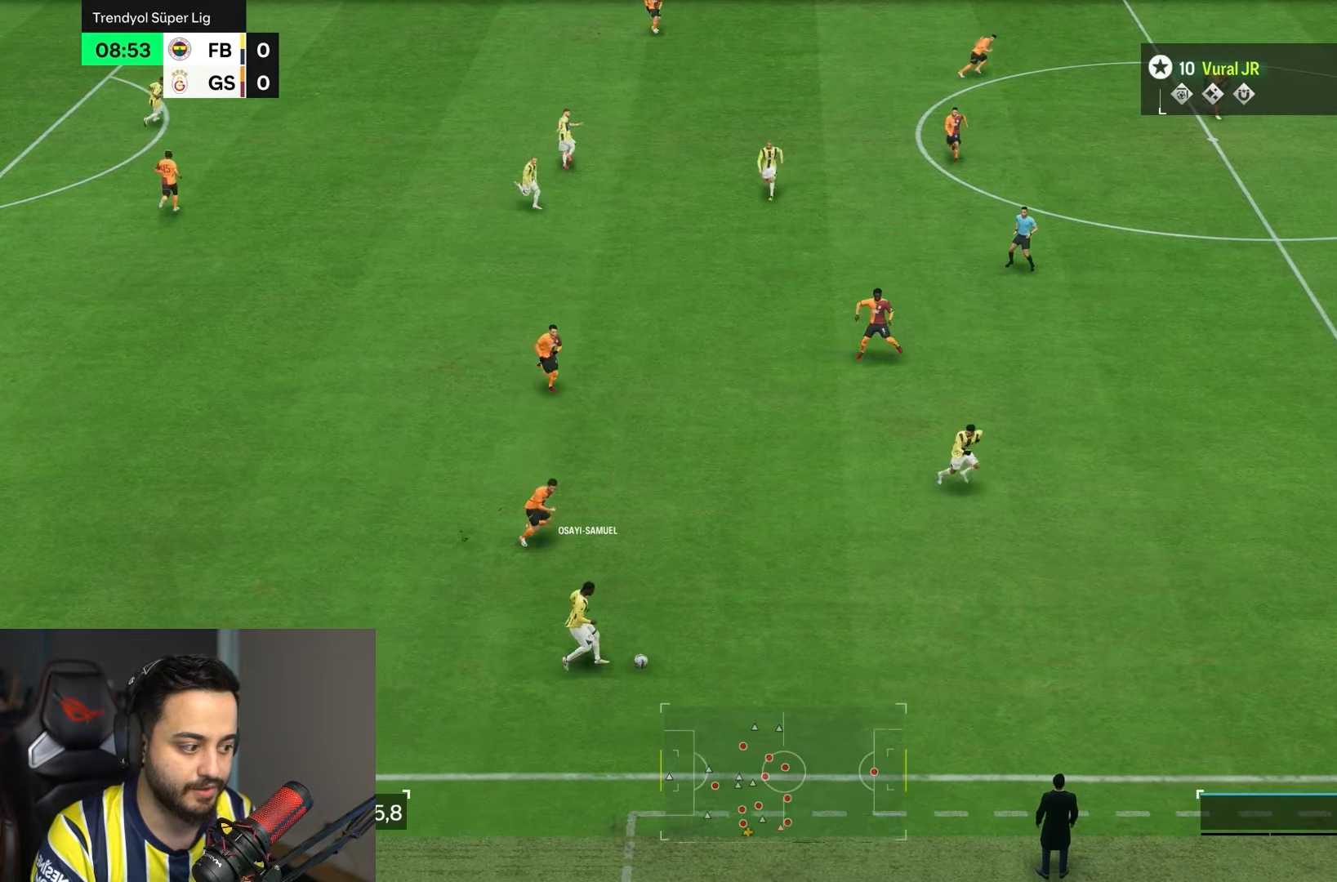
{"dt_ms": 500, "buttons": ["R2"], "left_stick": "up-right", "right_stick": "center", "events": [[383, "left_stick", "up-right"]]}
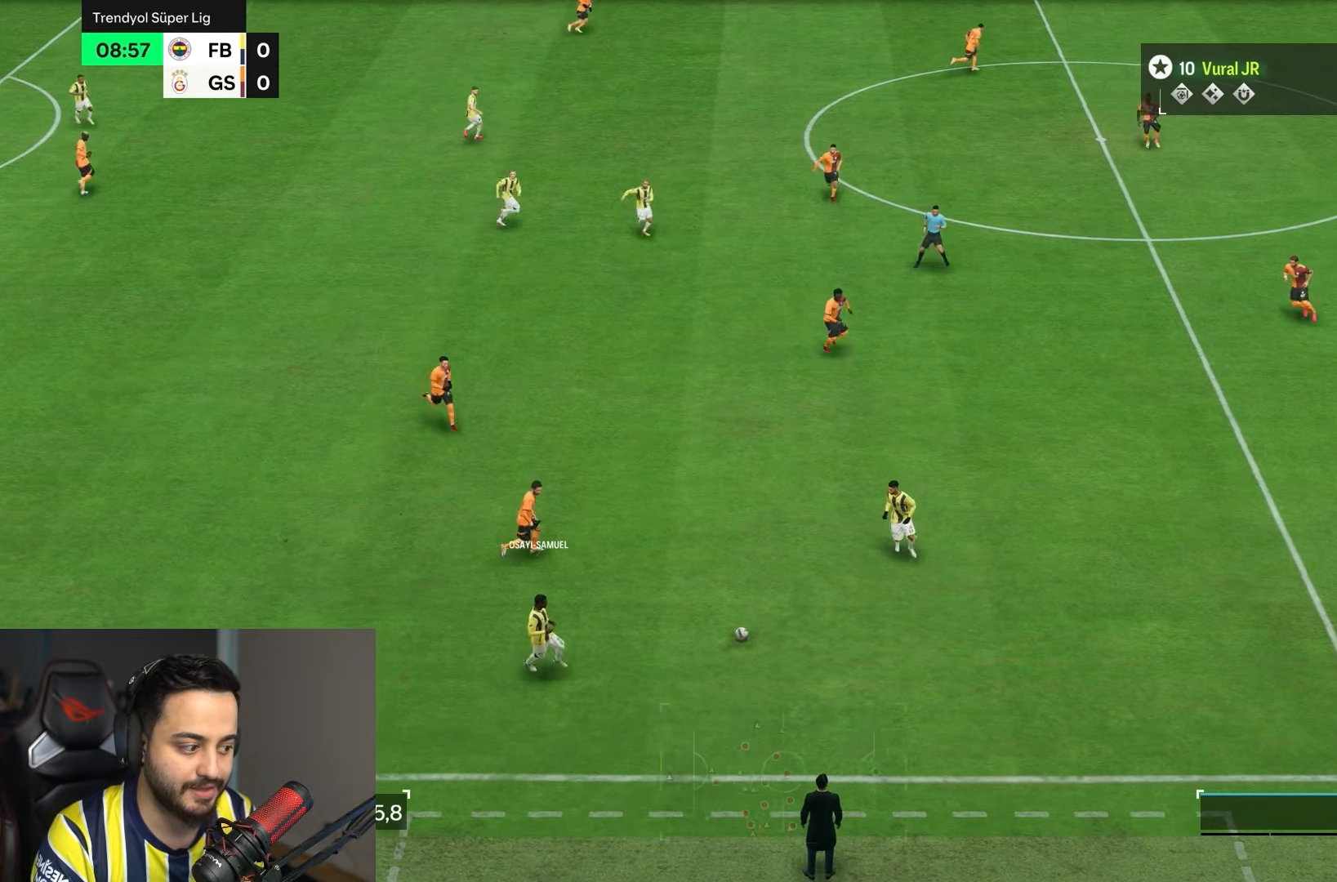
{"dt_ms": 500, "buttons": ["R2"], "left_stick": "up-right", "right_stick": "center", "events": []}
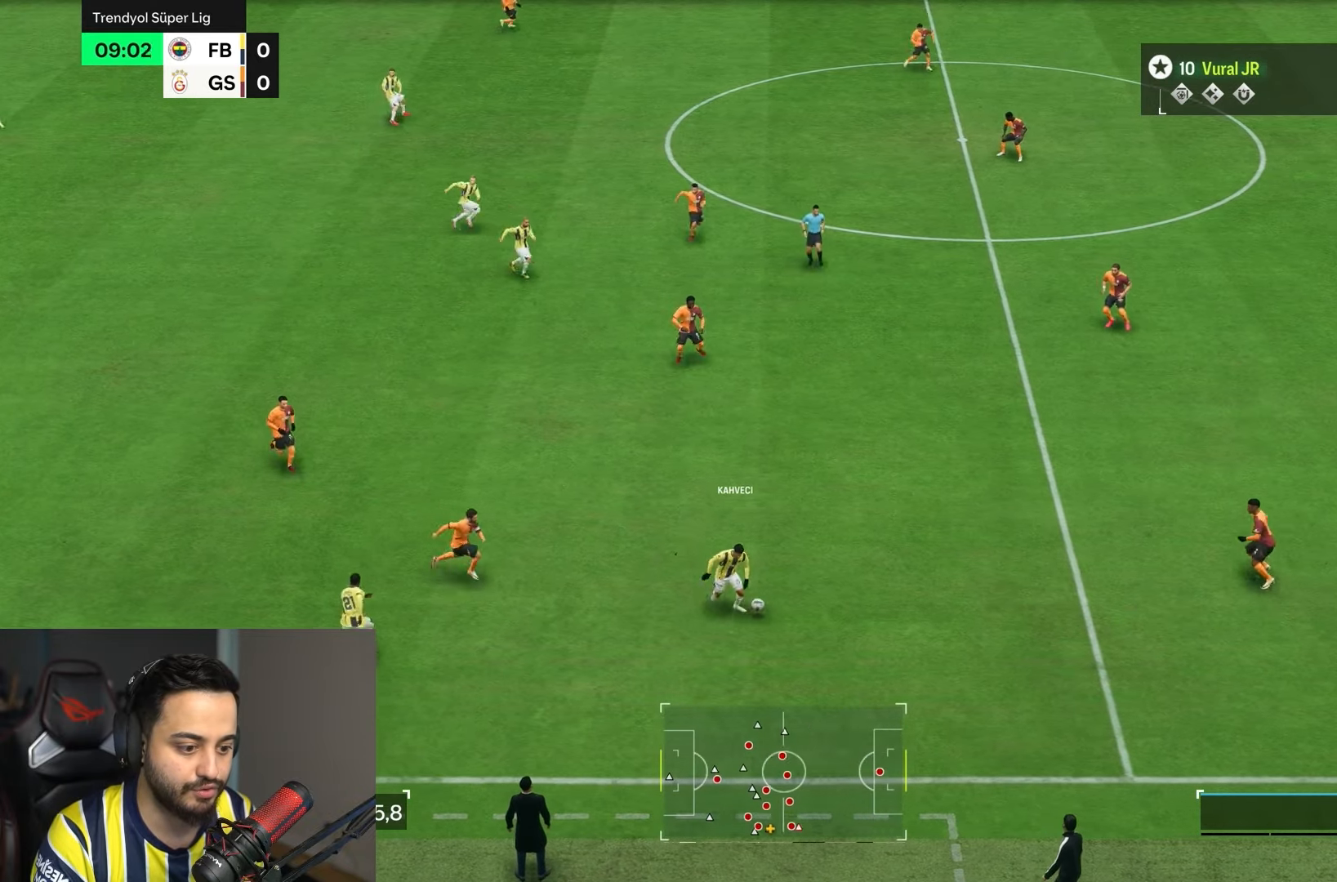
{"dt_ms": 500, "buttons": [], "left_stick": "up-left", "right_stick": "center", "events": [[183, "left_stick", "up"], [317, "left_stick", "up-left"], [400, "R2", "up"]]}
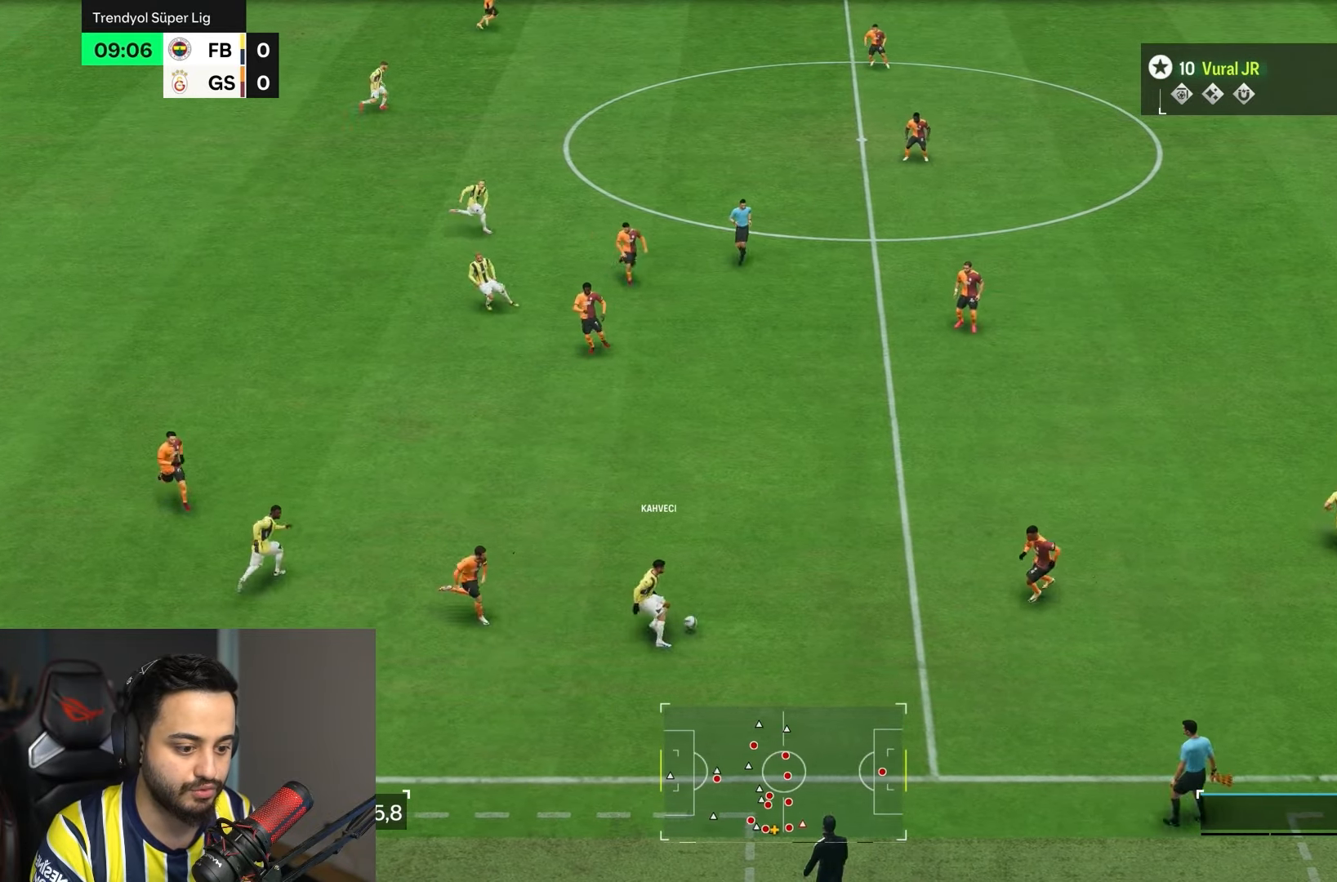
{"dt_ms": 500, "buttons": [], "left_stick": "up-left", "right_stick": "center", "events": []}
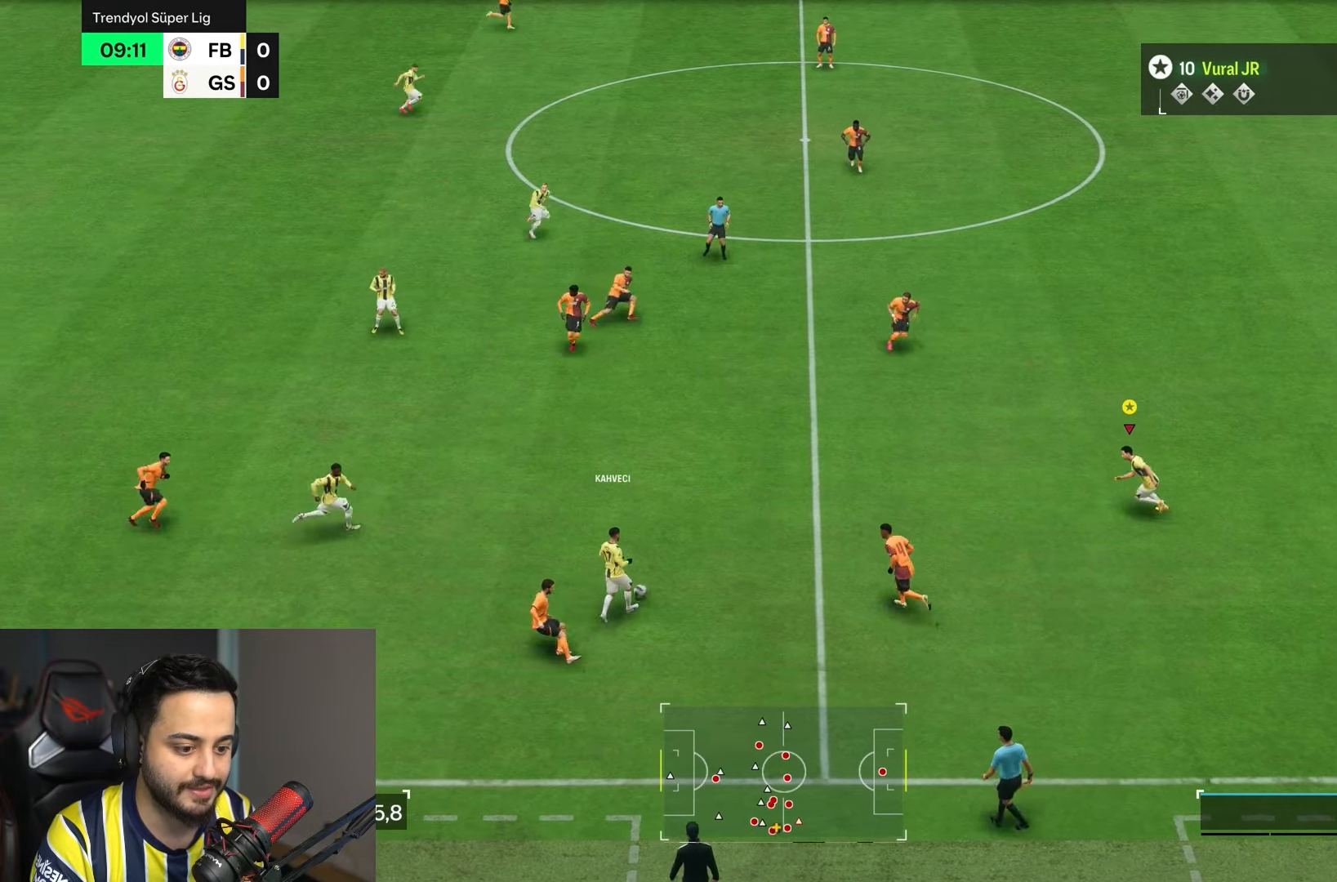
{"dt_ms": 500, "buttons": ["R2"], "left_stick": "up-left", "right_stick": "center", "events": [[133, "R2", "down"]]}
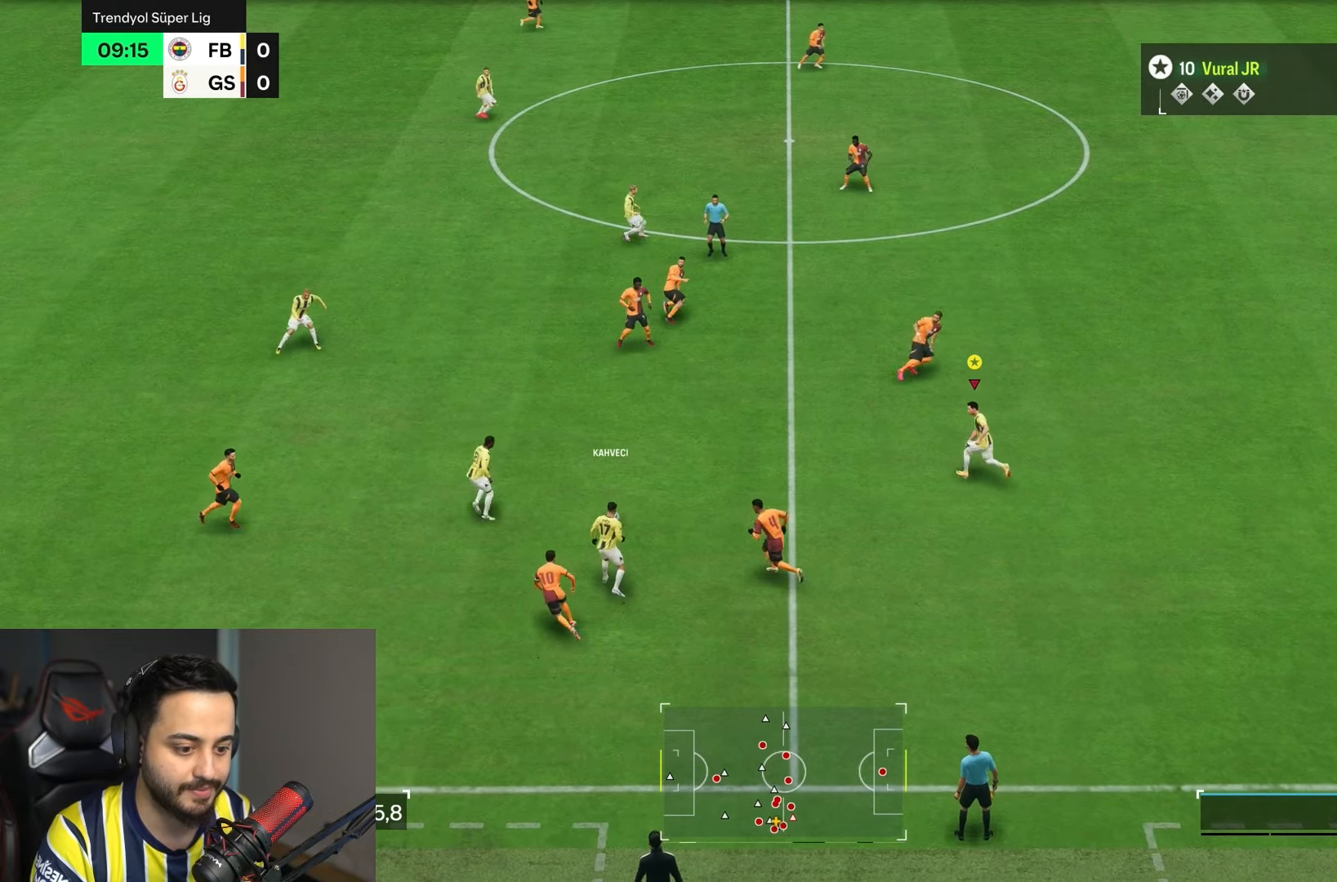
{"dt_ms": 500, "buttons": ["R2"], "left_stick": "up-right", "right_stick": "center"}
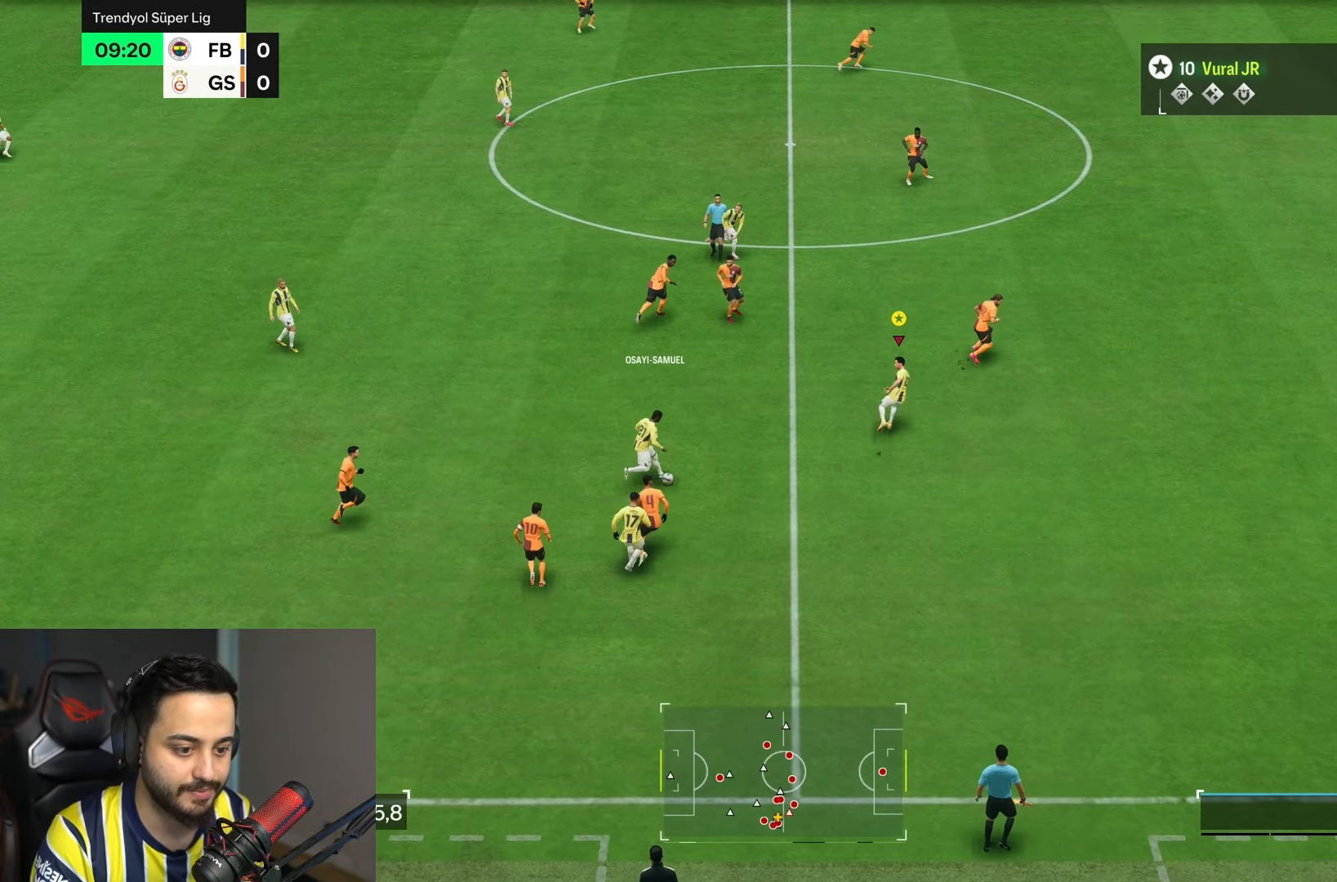
{"dt_ms": 500, "buttons": ["R2"], "left_stick": "up-right", "right_stick": "center", "events": []}
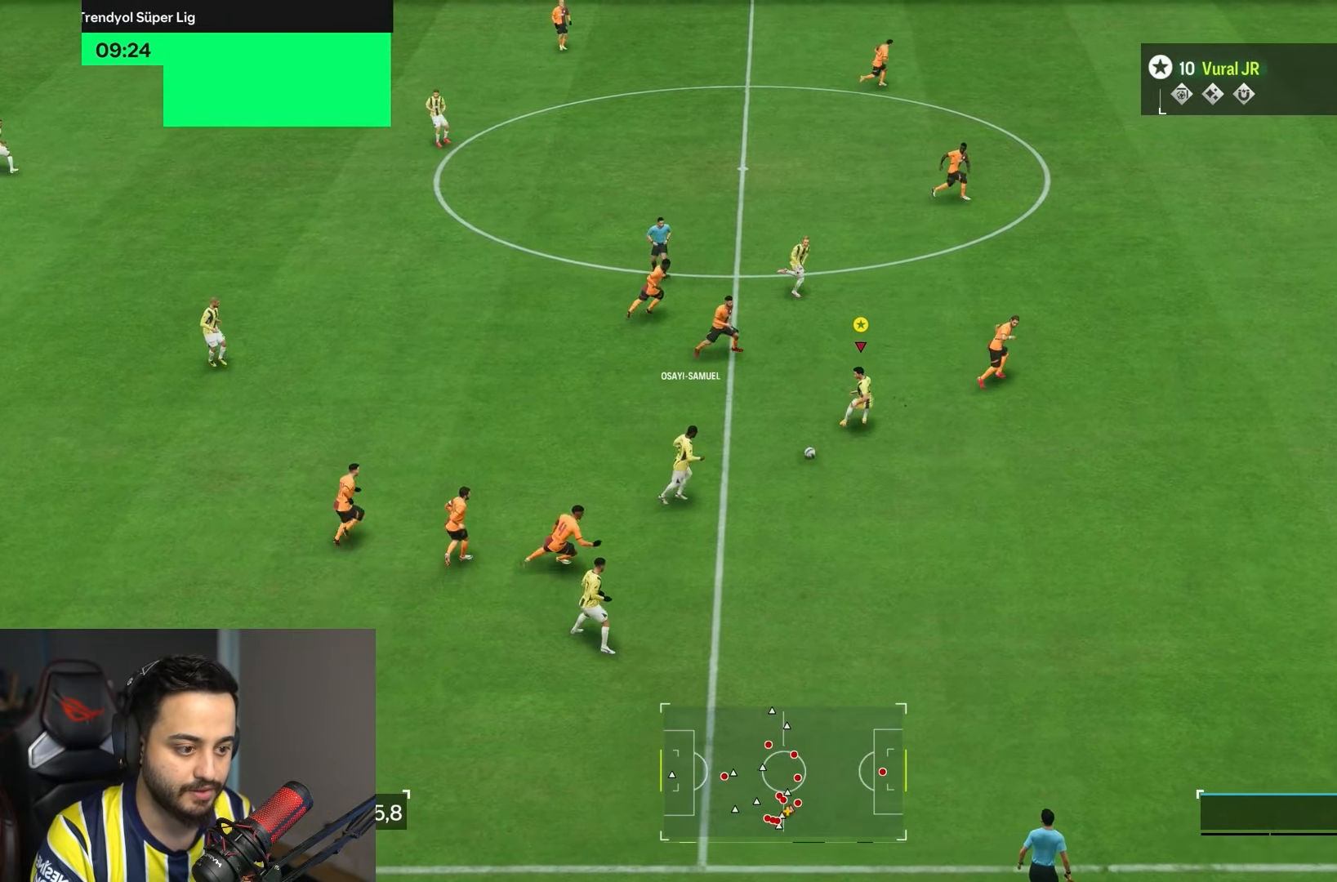
{"dt_ms": 500, "buttons": [], "left_stick": "up-right", "right_stick": "center", "events": [[217, "R2", "up"]]}